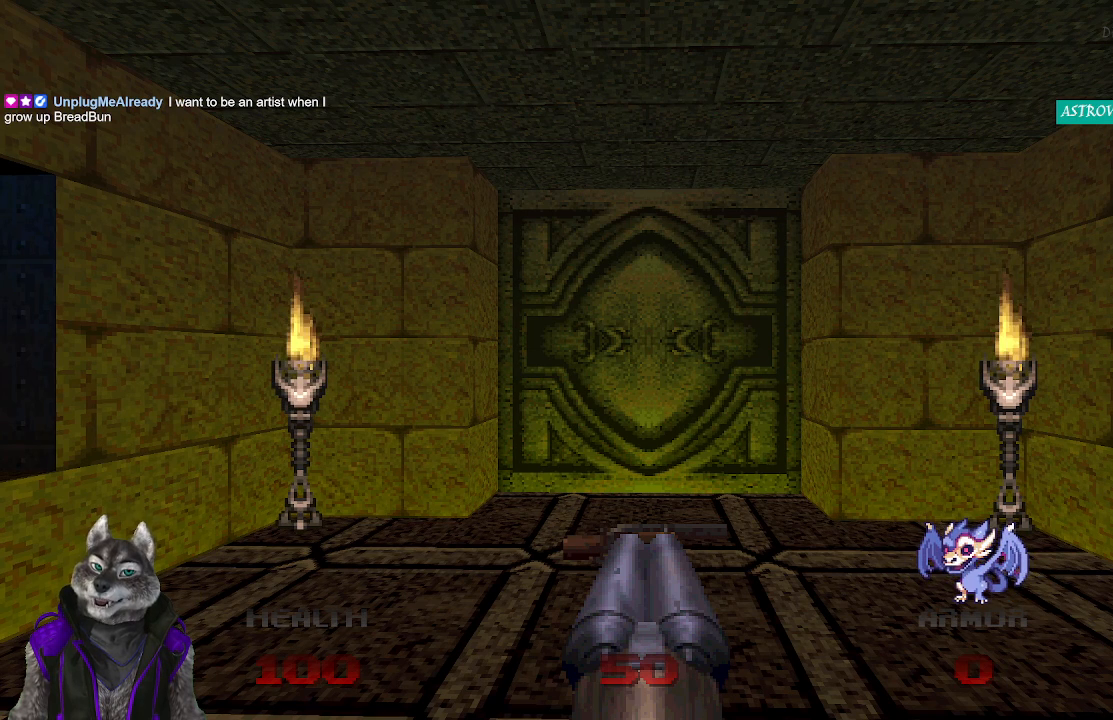
Gameplay with a controller (PlayStation layout); each line is a JSON object with the inputs held at the frame after it. "events" lists button and stick changes between this image and that frame as [ms after this image, input, new state], when the widget could be followed in between.
{"buttons": ["DPAD_RIGHT"], "left_stick": "center", "right_stick": "center", "events": [[17, "DPAD_RIGHT", "down"], [133, "DPAD_RIGHT", "up"], [250, "DPAD_LEFT", "down"], [400, "DPAD_LEFT", "up"], [483, "DPAD_RIGHT", "down"]]}
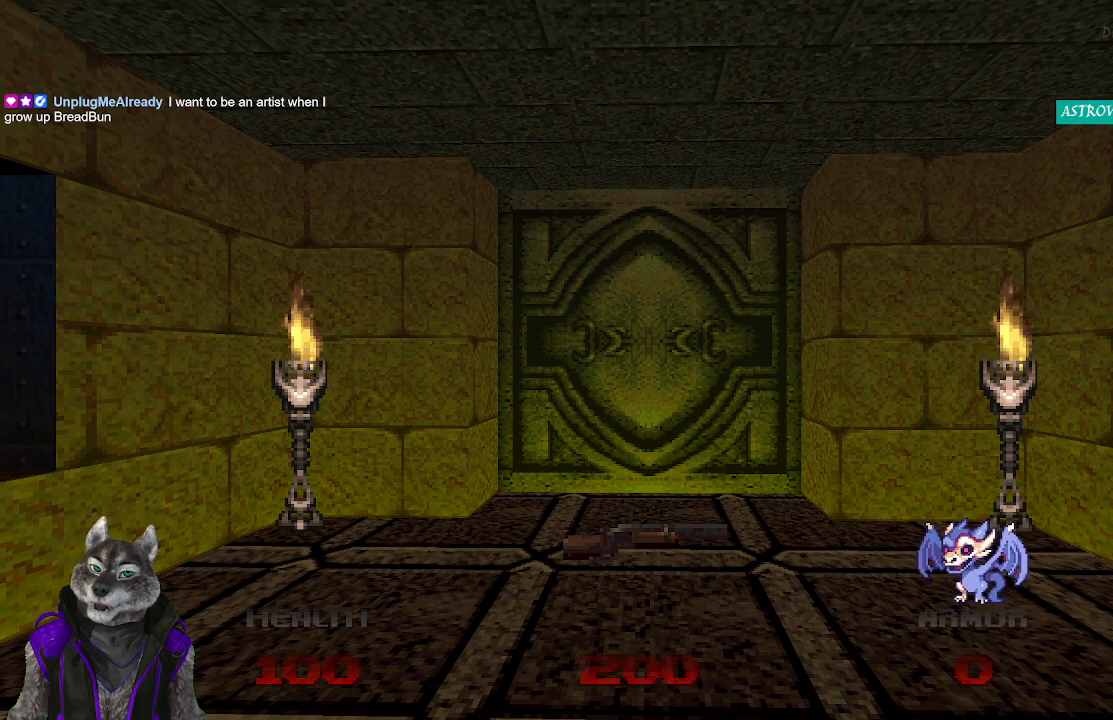
{"buttons": [], "left_stick": "center", "right_stick": "center", "events": [[117, "DPAD_RIGHT", "up"], [167, "DPAD_LEFT", "down"], [333, "DPAD_LEFT", "up"]]}
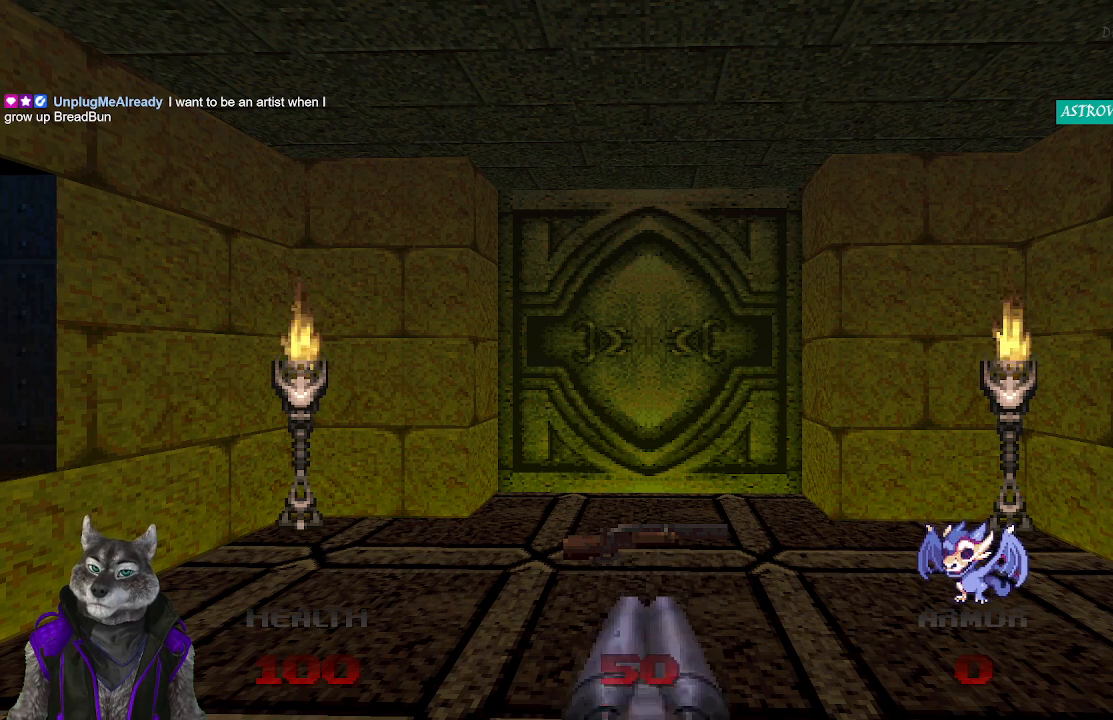
{"buttons": [], "left_stick": "center", "right_stick": "center", "events": []}
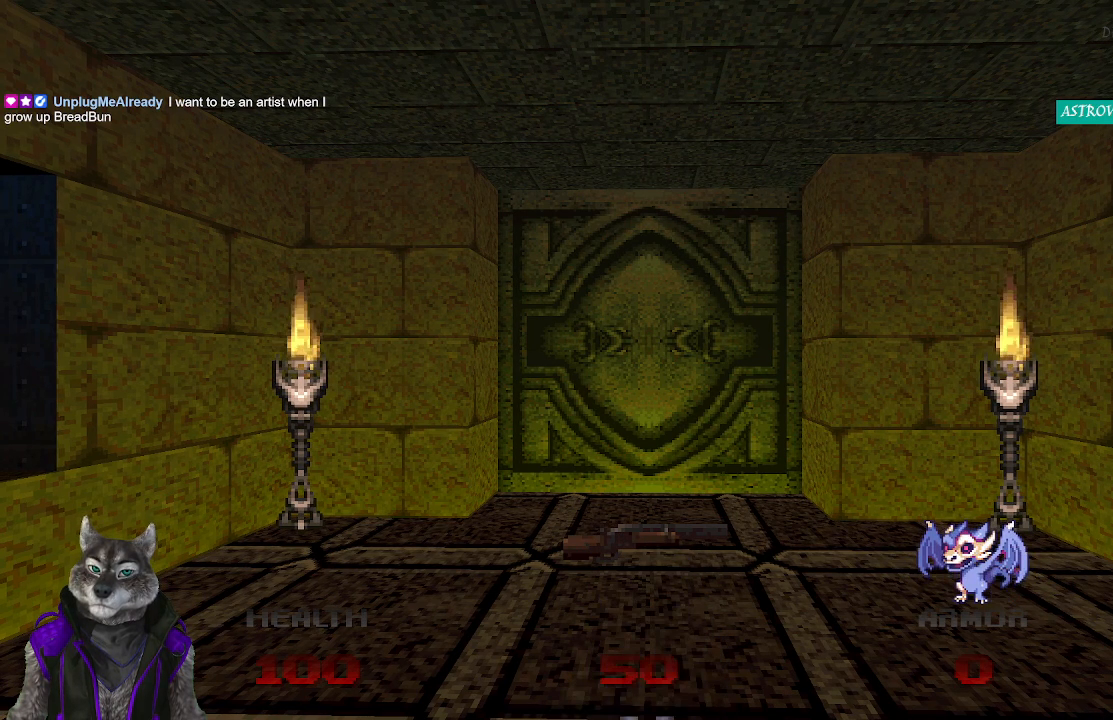
{"buttons": [], "left_stick": "center", "right_stick": "center", "events": []}
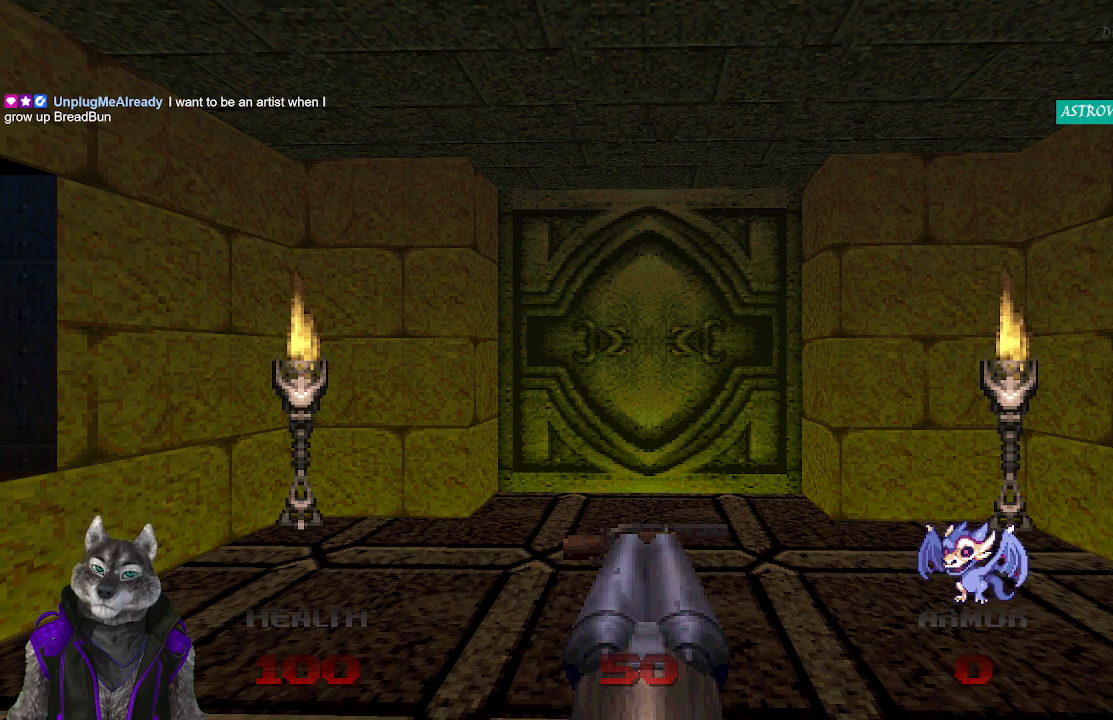
{"buttons": [], "left_stick": "center", "right_stick": "center", "events": []}
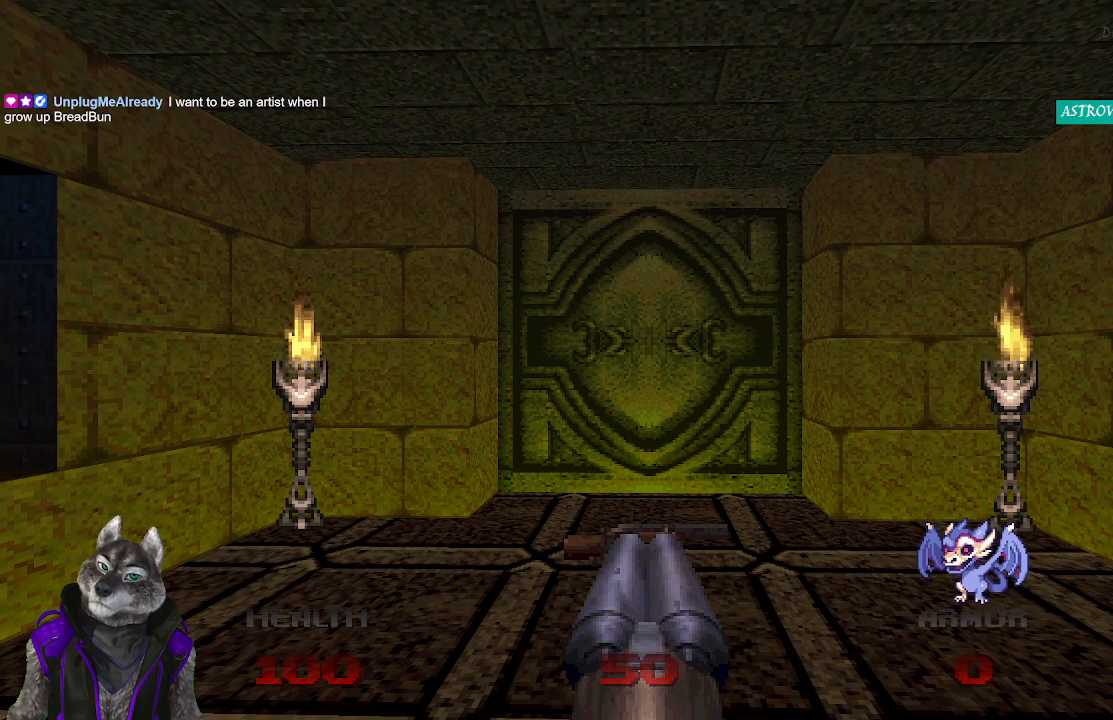
{"buttons": [], "left_stick": "center", "right_stick": "center", "events": []}
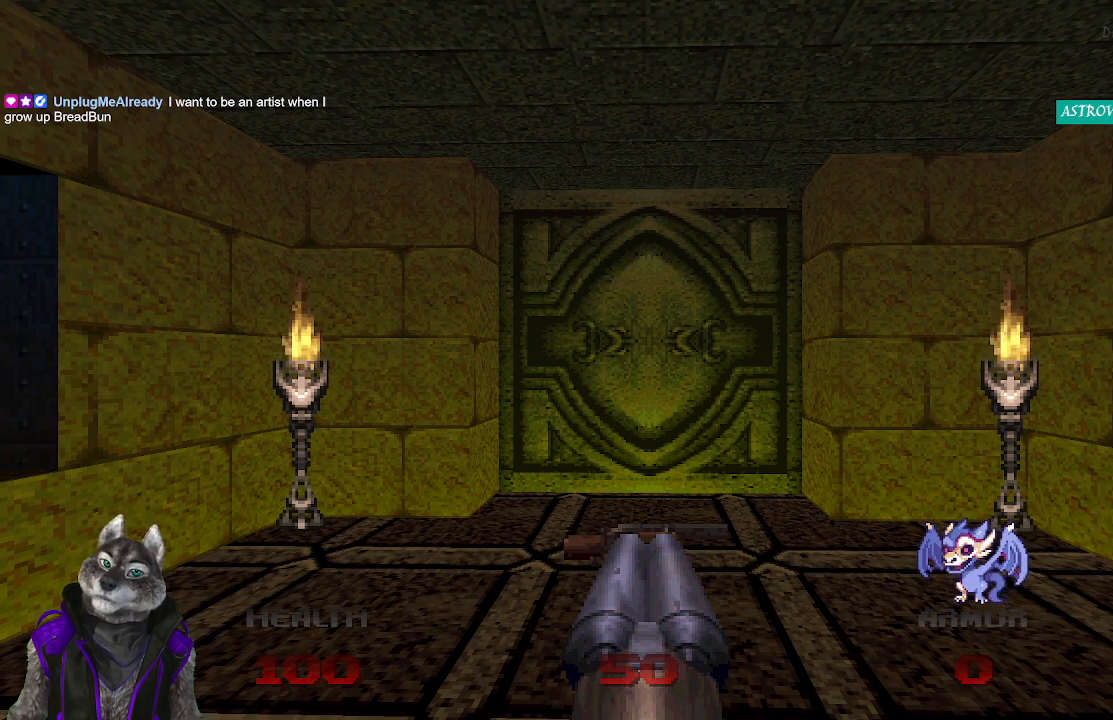
{"buttons": [], "left_stick": "center", "right_stick": "center", "events": []}
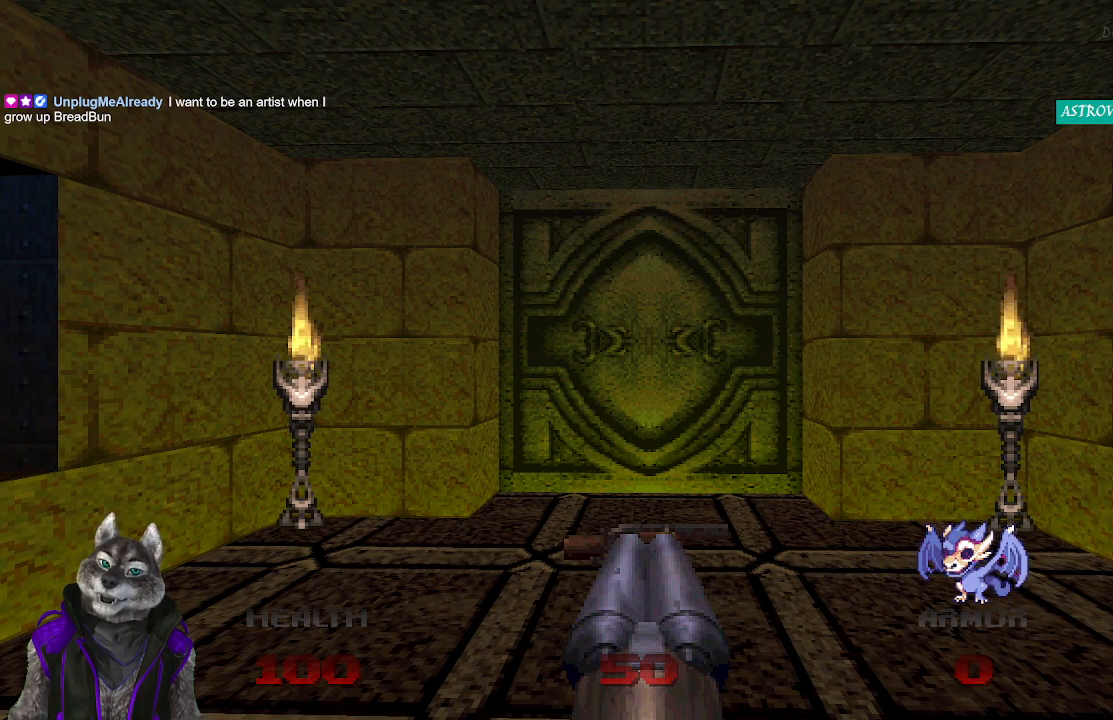
{"buttons": [], "left_stick": "center", "right_stick": "center", "events": []}
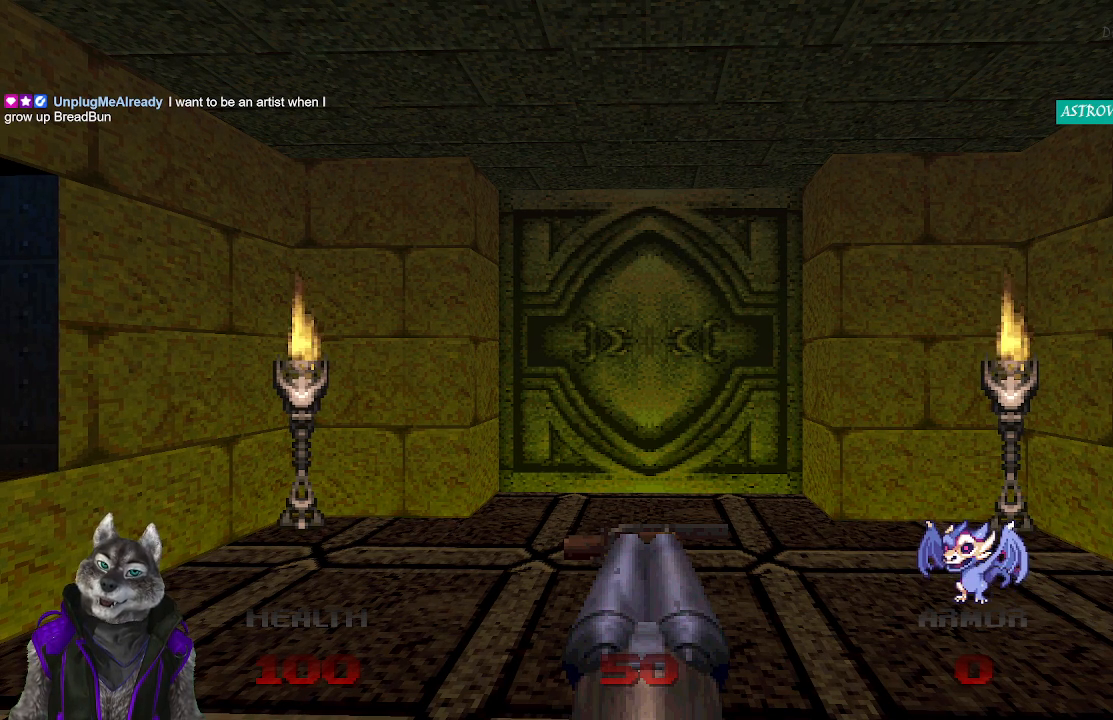
{"buttons": [], "left_stick": "center", "right_stick": "center", "events": []}
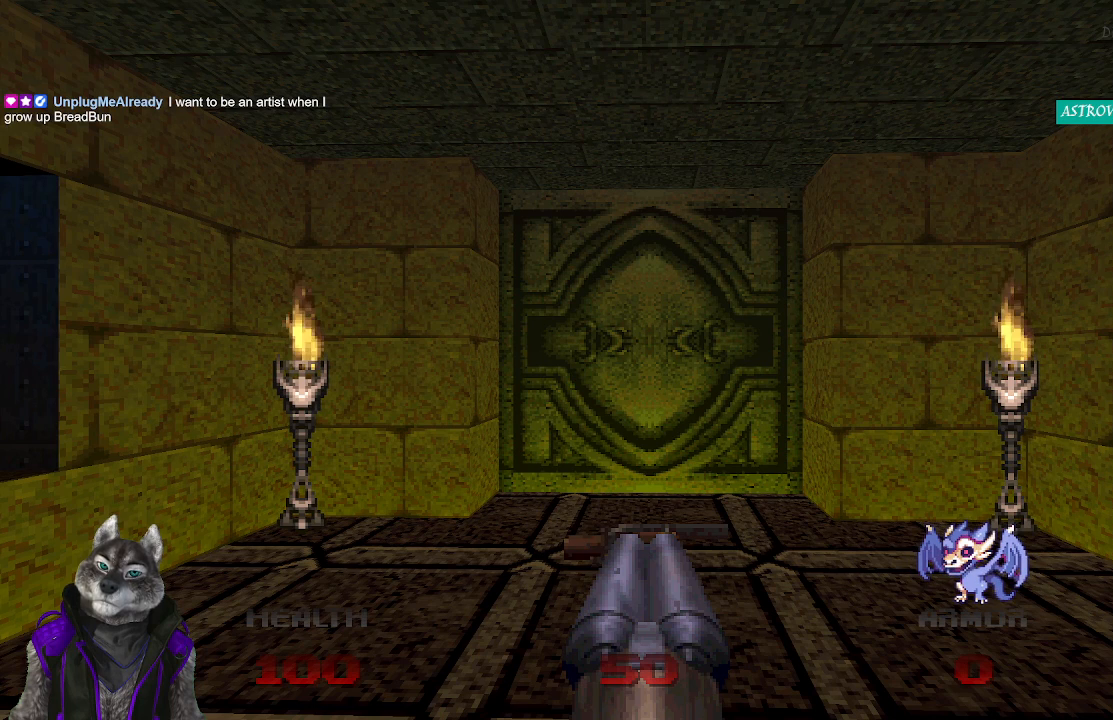
{"buttons": [], "left_stick": "center", "right_stick": "center", "events": []}
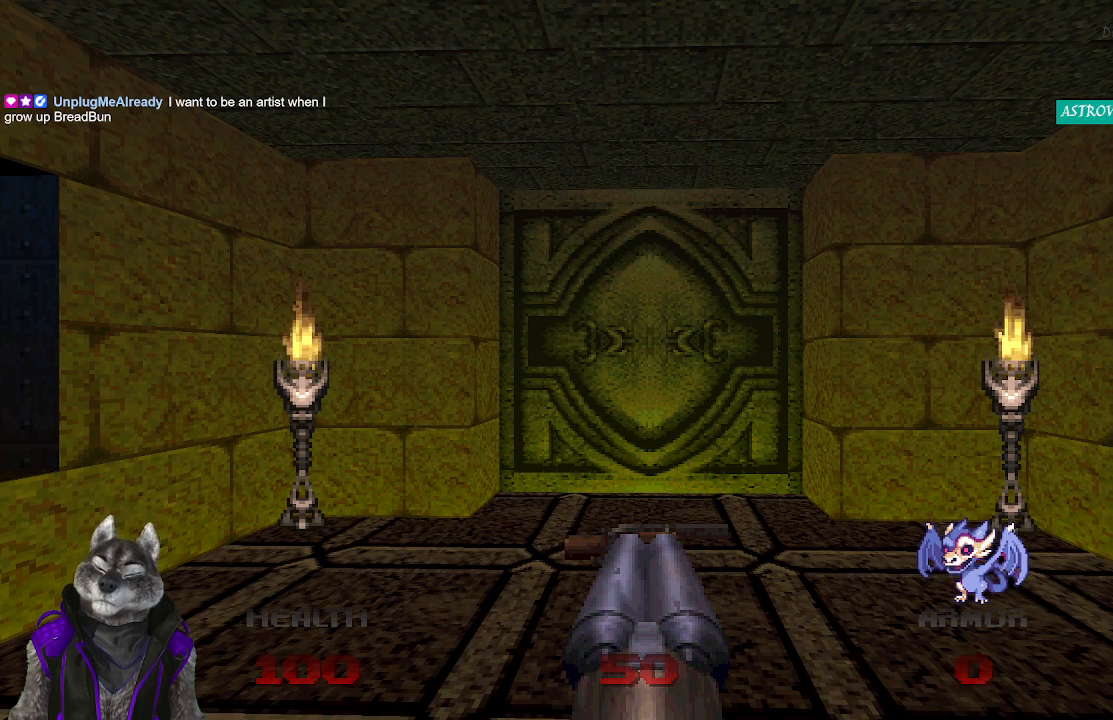
{"buttons": [], "left_stick": "up", "right_stick": "center", "events": [[450, "left_stick", "up"]]}
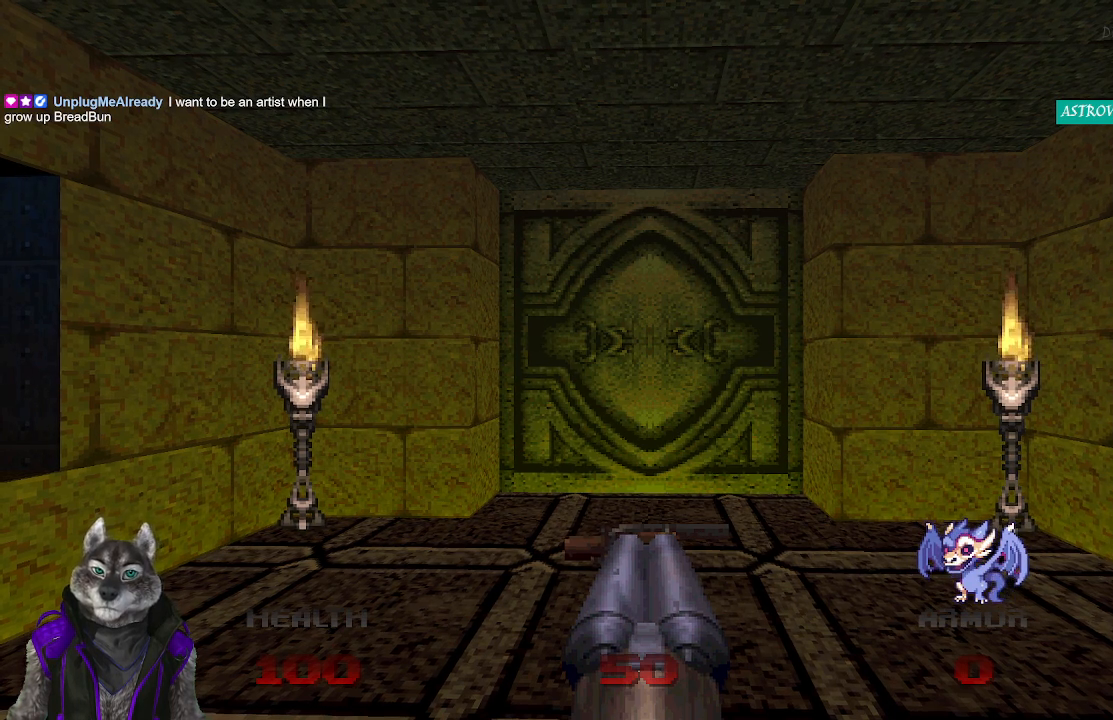
{"buttons": [], "left_stick": "center", "right_stick": "center", "events": [[50, "left_stick", "center"], [267, "START", "down"], [350, "START", "up"]]}
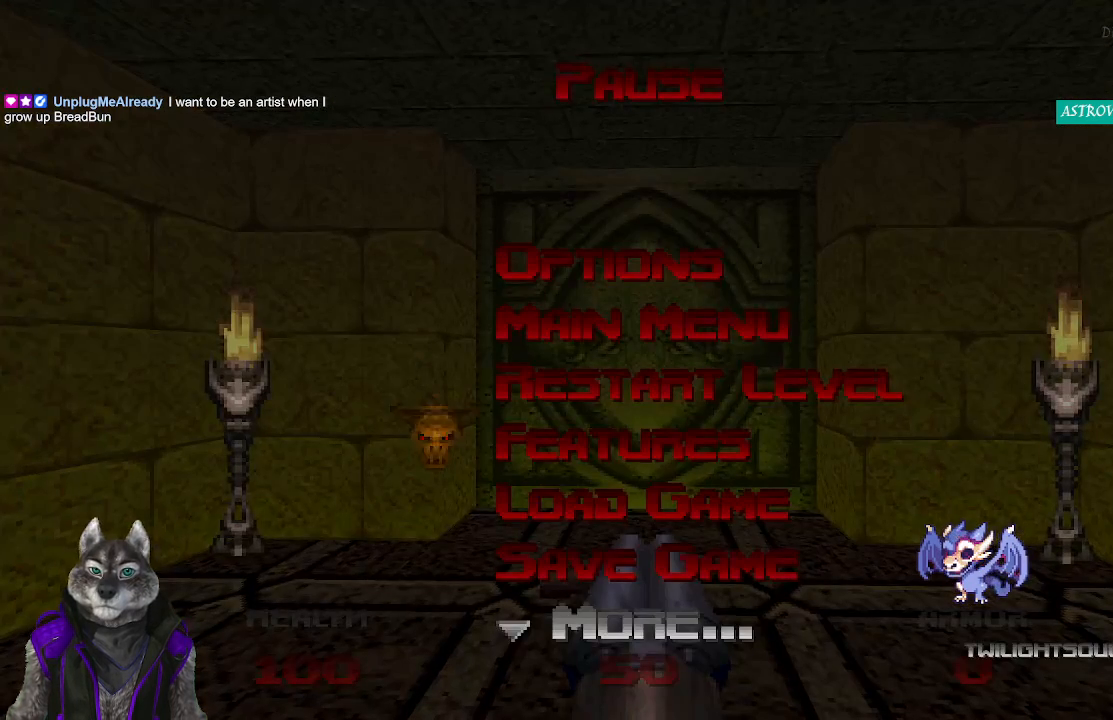
{"buttons": ["DPAD_UP"], "left_stick": "center", "right_stick": "center", "events": [[383, "DPAD_UP", "down"]]}
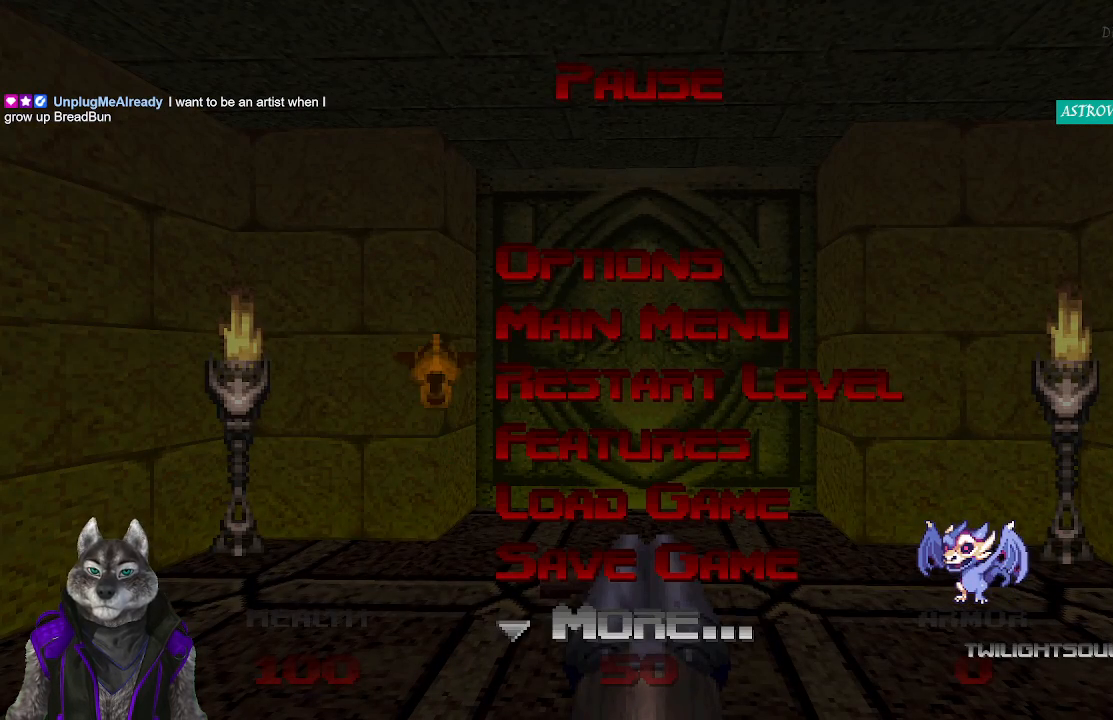
{"buttons": [], "left_stick": "center", "right_stick": "center", "events": [[17, "DPAD_UP", "up"], [133, "CROSS", "down"], [250, "CROSS", "up"]]}
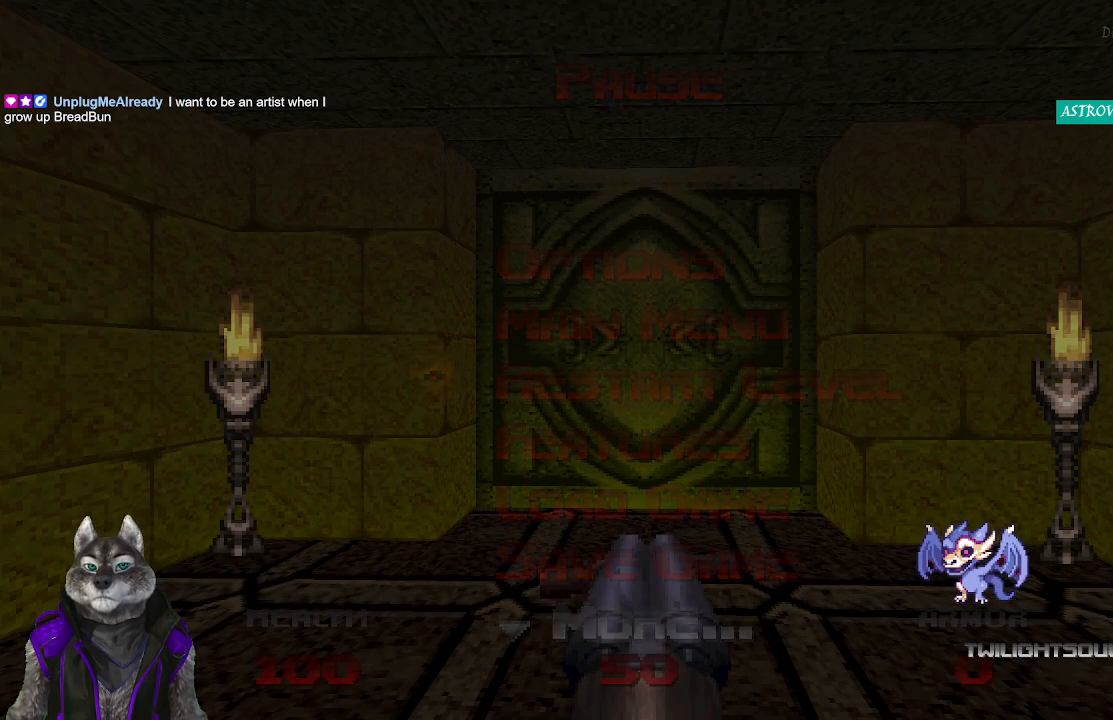
{"buttons": [], "left_stick": "center", "right_stick": "center", "events": []}
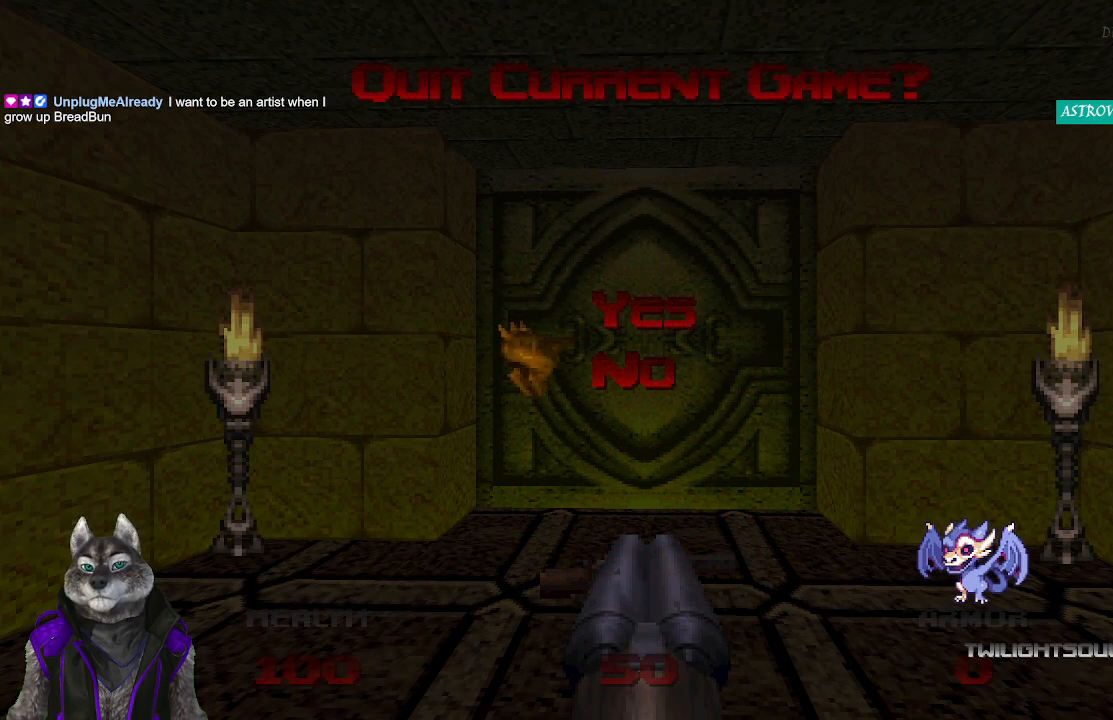
{"buttons": [], "left_stick": "center", "right_stick": "center", "events": []}
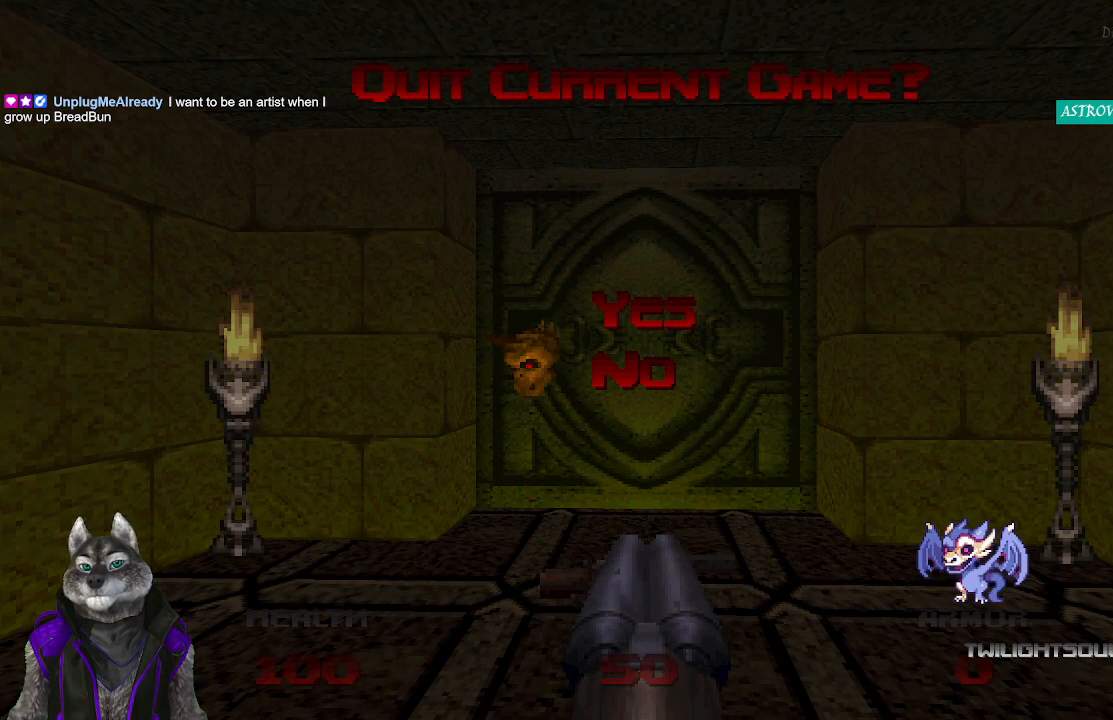
{"buttons": [], "left_stick": "center", "right_stick": "center", "events": []}
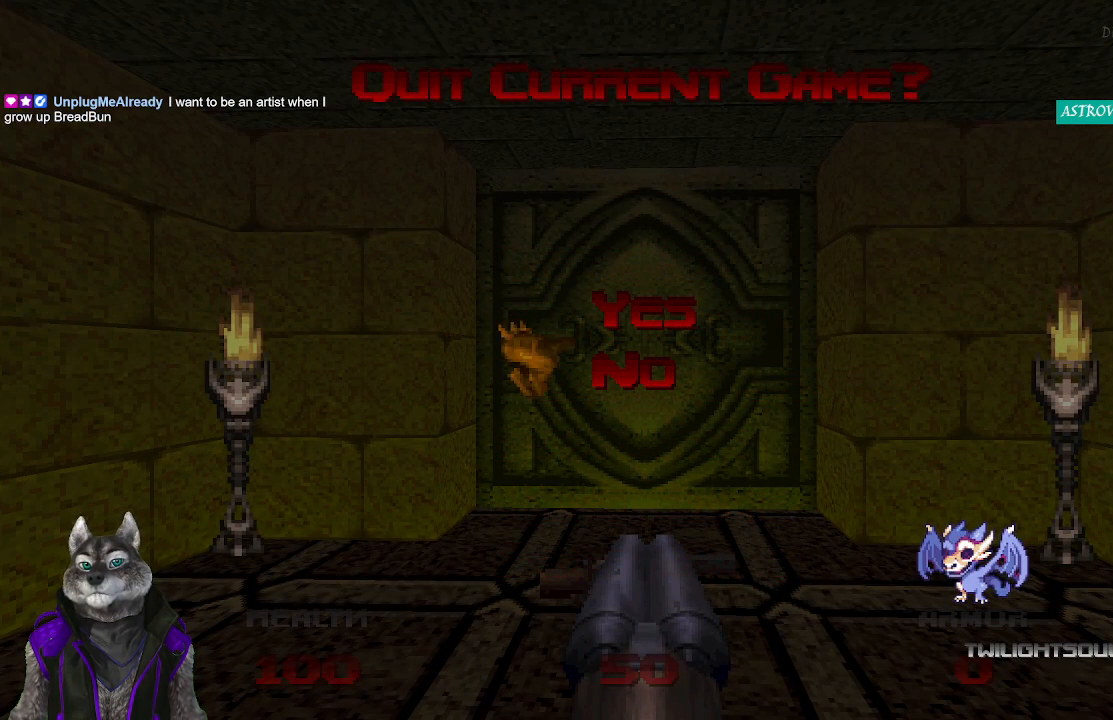
{"buttons": ["CIRCLE"], "left_stick": "center", "right_stick": "center", "events": [[450, "CIRCLE", "down"]]}
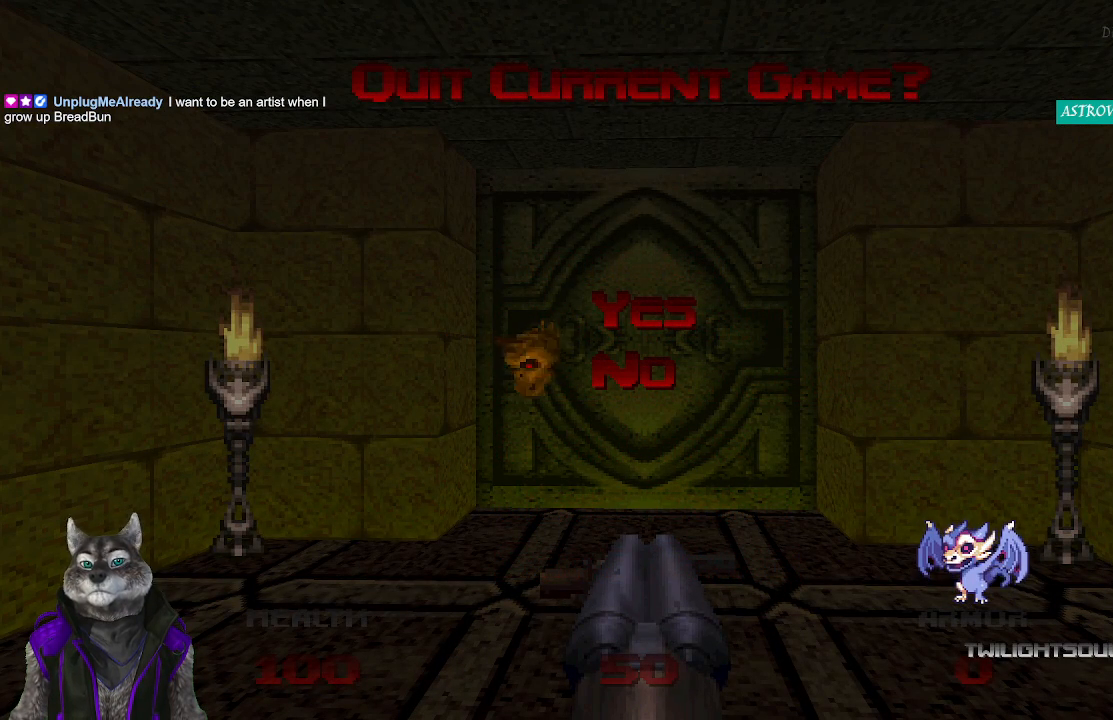
{"buttons": [], "left_stick": "center", "right_stick": "center", "events": [[33, "CIRCLE", "up"]]}
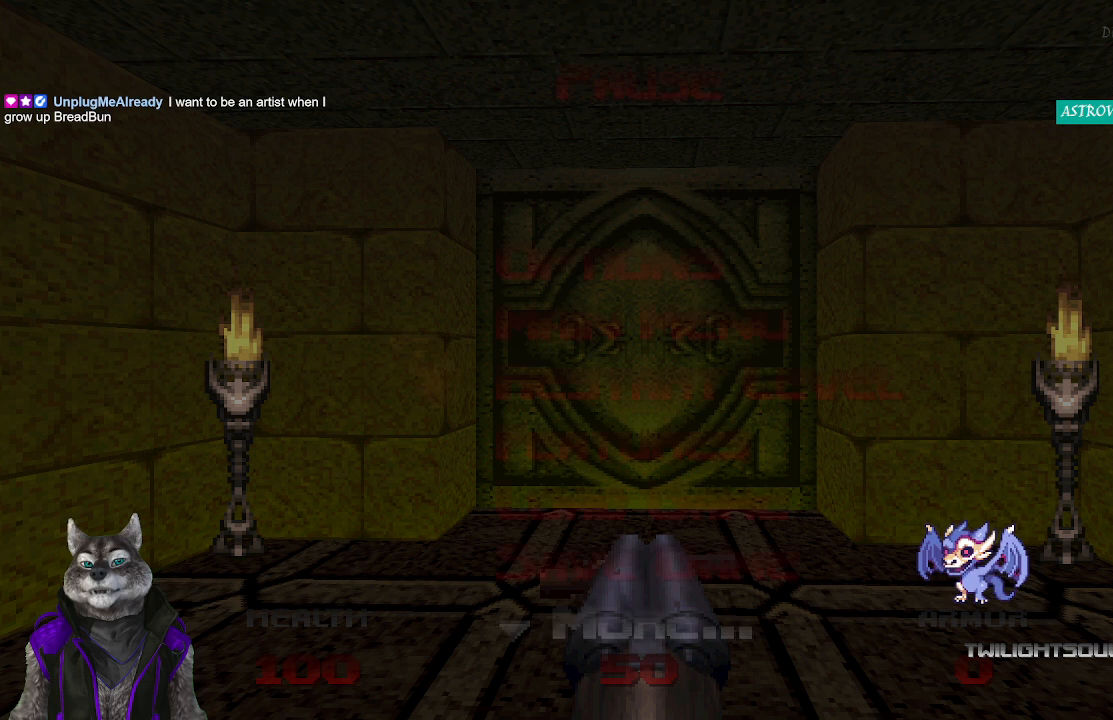
{"buttons": [], "left_stick": "center", "right_stick": "center", "events": []}
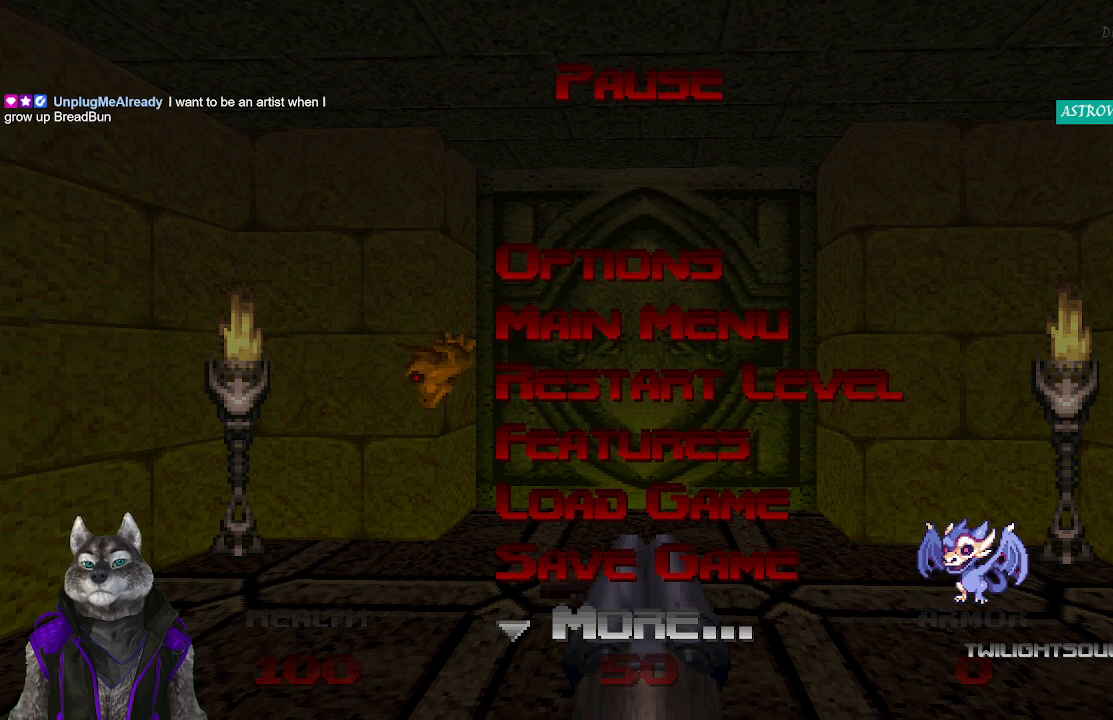
{"buttons": [], "left_stick": "center", "right_stick": "center", "events": [[67, "DPAD_DOWN", "down"], [200, "DPAD_DOWN", "up"], [267, "CROSS", "down"], [417, "CROSS", "up"]]}
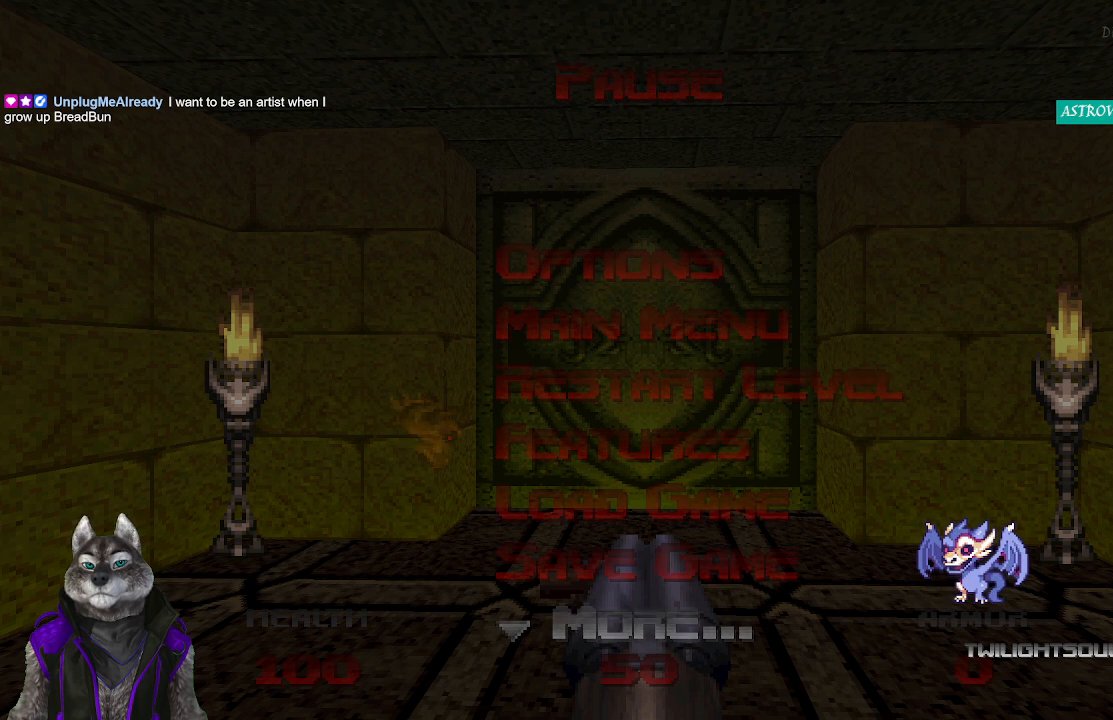
{"buttons": [], "left_stick": "center", "right_stick": "center", "events": []}
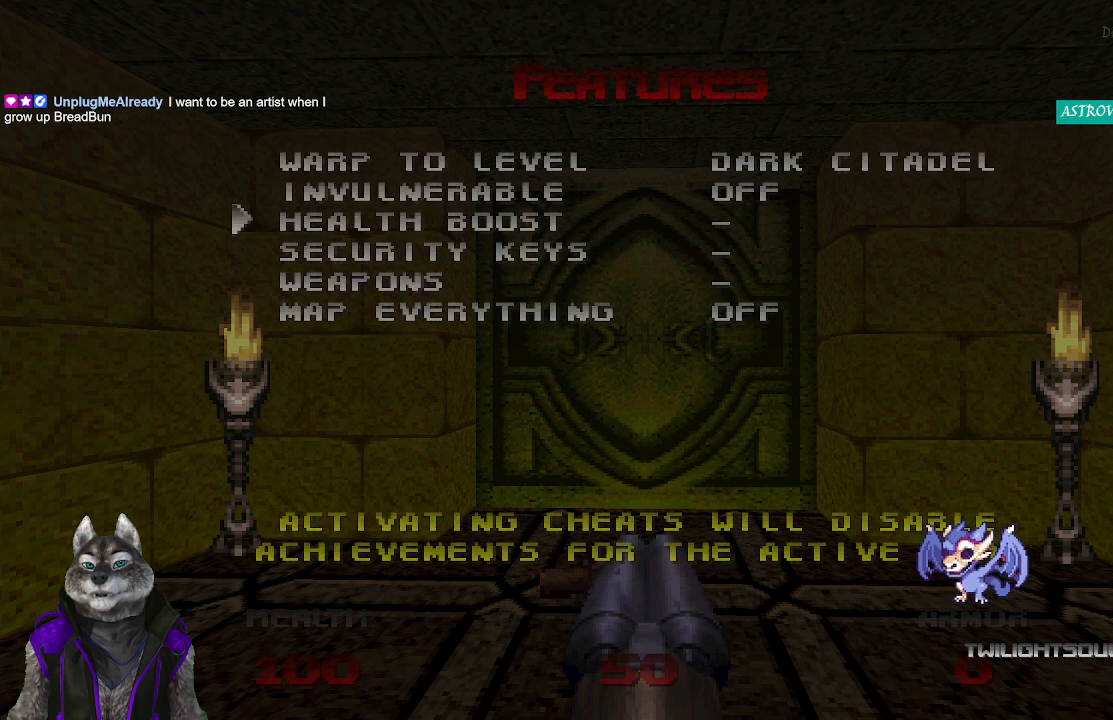
{"buttons": ["DPAD_UP"], "left_stick": "center", "right_stick": "center", "events": [[233, "DPAD_UP", "down"], [333, "DPAD_UP", "up"], [400, "DPAD_UP", "down"]]}
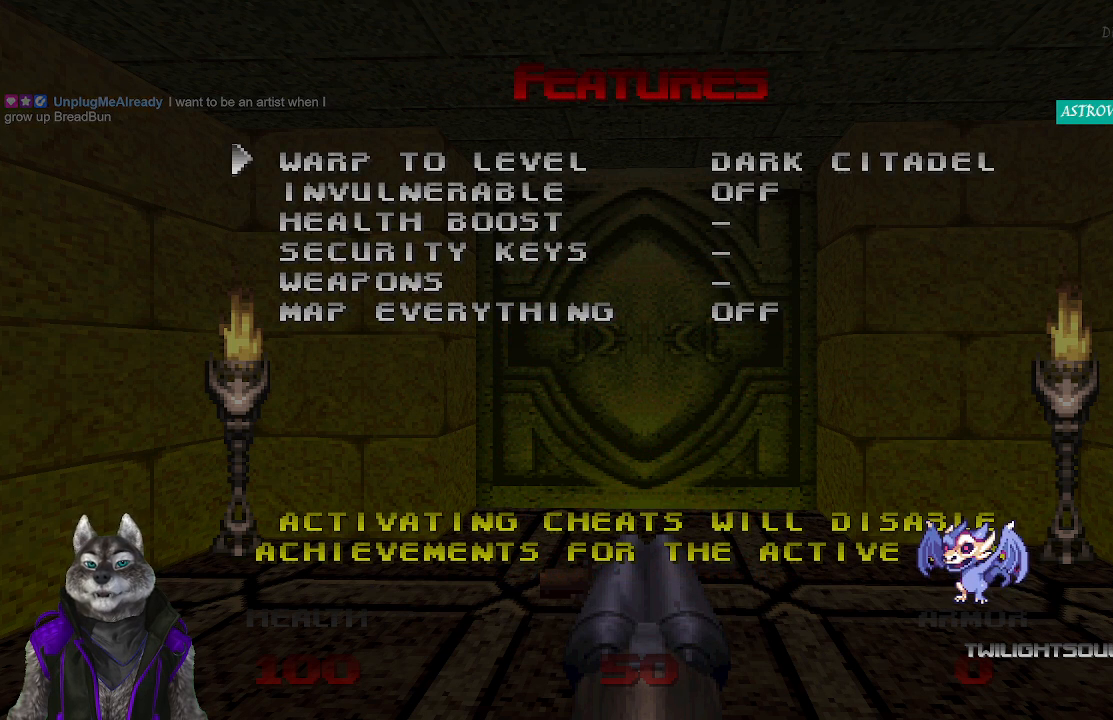
{"buttons": ["DPAD_RIGHT"], "left_stick": "center", "right_stick": "center", "events": [[17, "DPAD_UP", "up"], [200, "DPAD_RIGHT", "down"], [367, "DPAD_RIGHT", "up"], [433, "DPAD_RIGHT", "down"]]}
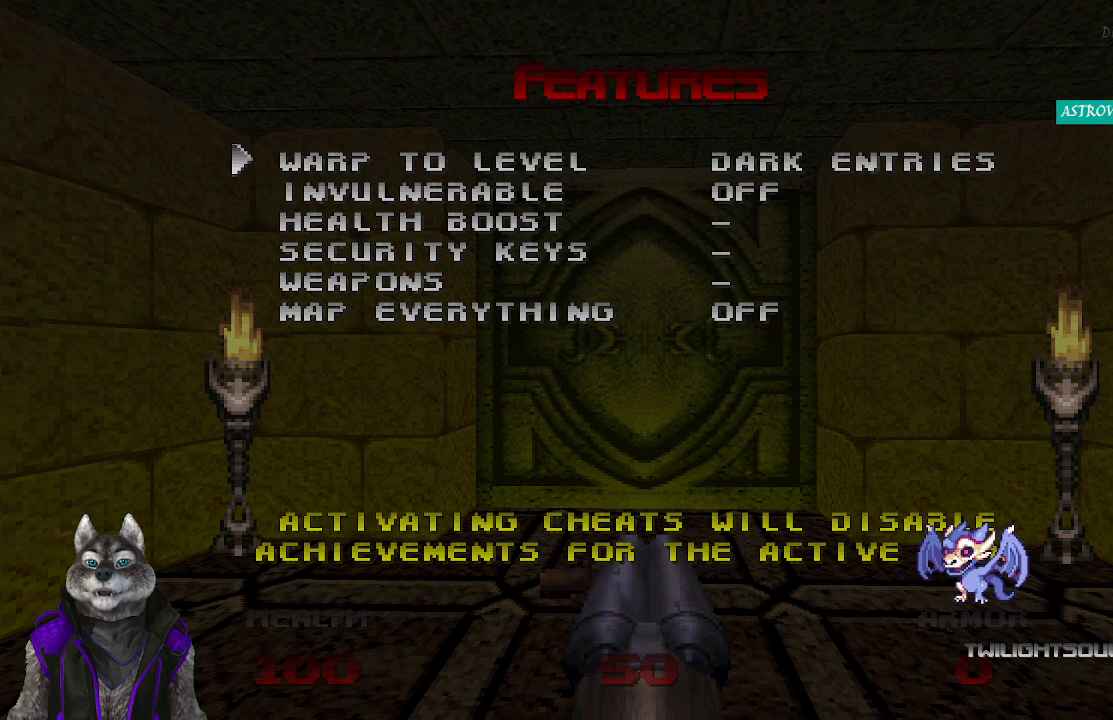
{"buttons": [], "left_stick": "center", "right_stick": "center", "events": [[17, "DPAD_RIGHT", "up"]]}
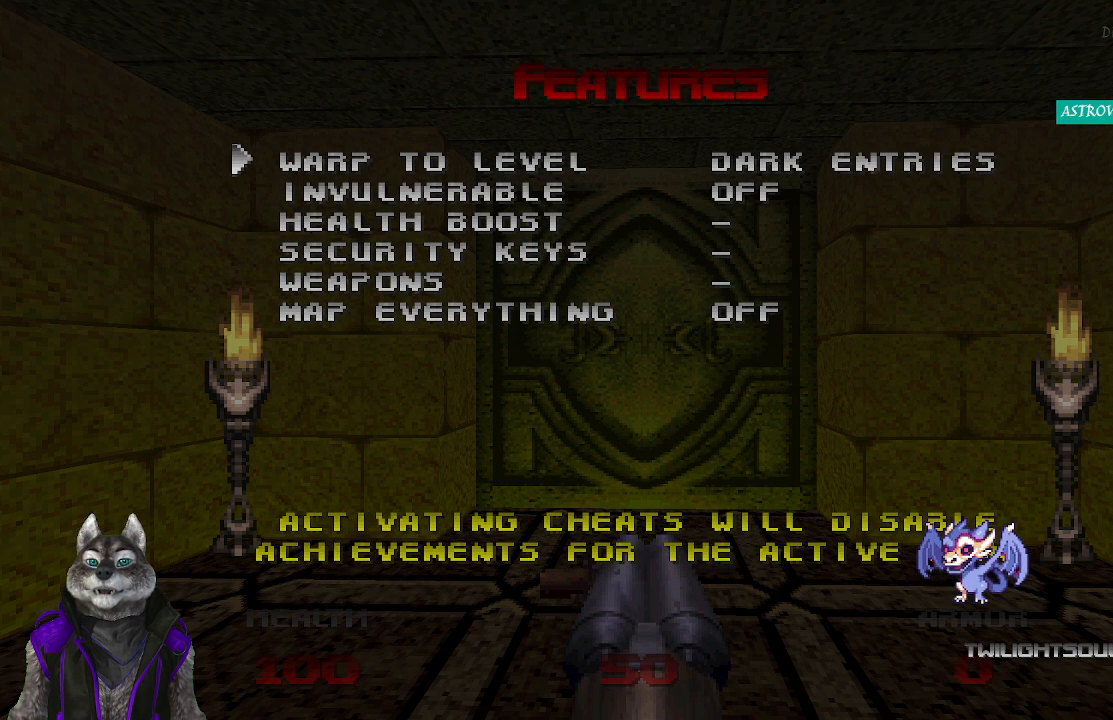
{"buttons": [], "left_stick": "center", "right_stick": "center", "events": []}
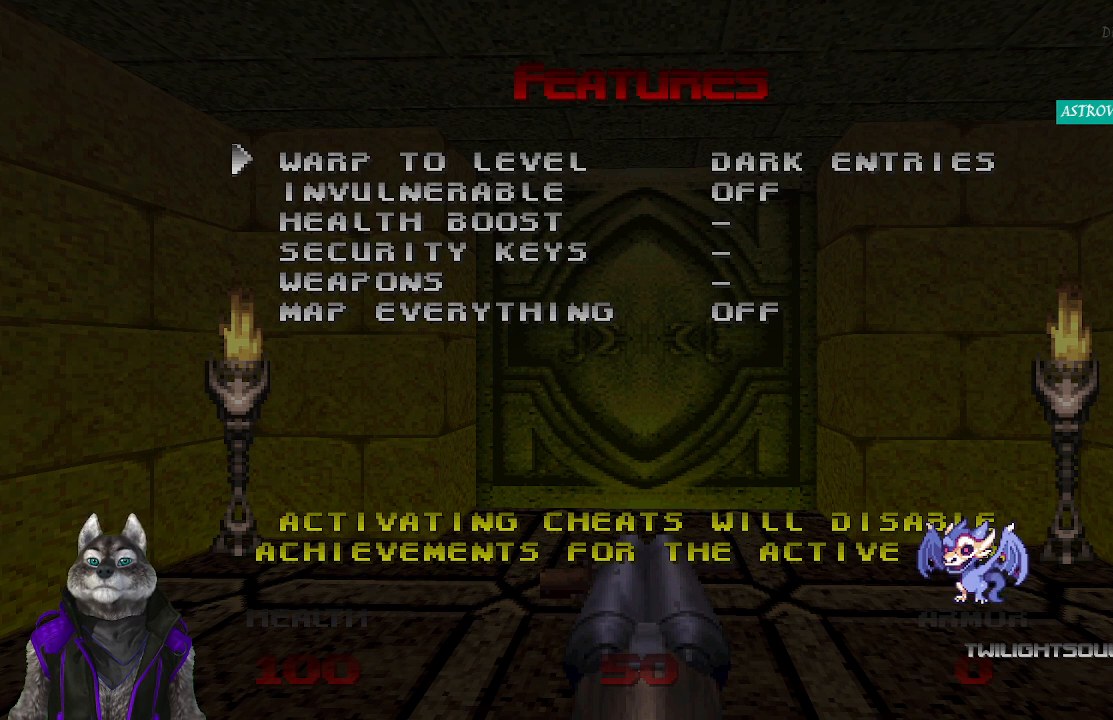
{"buttons": [], "left_stick": "center", "right_stick": "center", "events": [[133, "DPAD_RIGHT", "down"], [233, "DPAD_RIGHT", "up"]]}